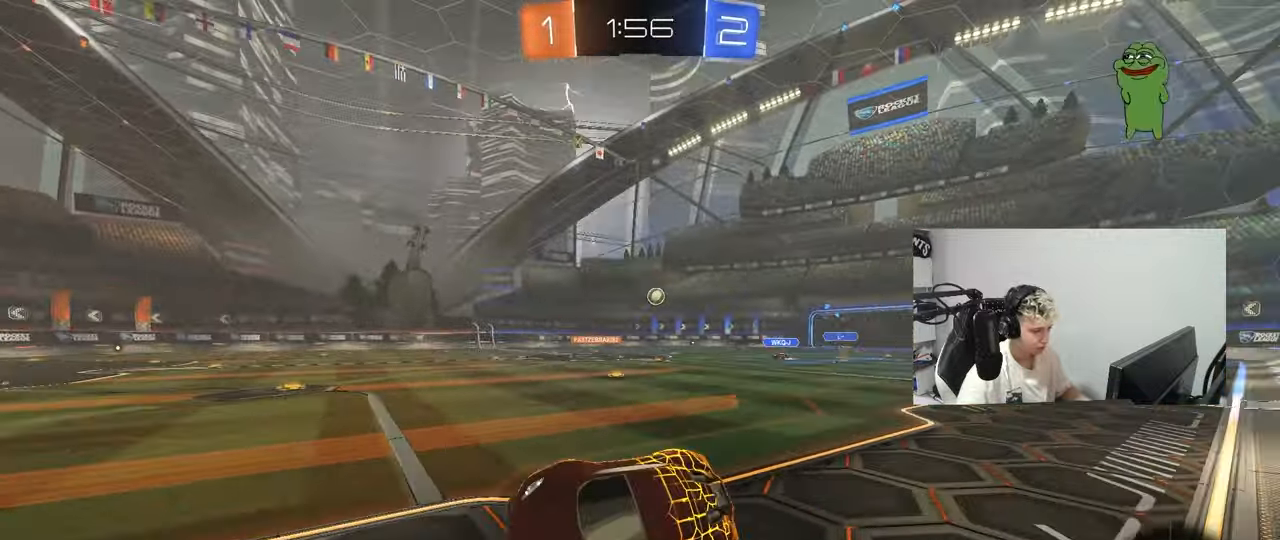
Gameplay with keyboard and mouse; each line is a JSON object with the keys and mouse buttons held at the frame after it. "events" lists presses ("down") and releases ("up") of "1", "2", "3", "4", "5", "a", "alt", "c", "caps_lock", "ctrl", "d", "e", "f", "g", "q", "r", "s", "shift", "space", "t", "tab", "v", "w", "x", "z", "mouse_left", "mouse_wheel" and "mouse_right" between this image and that frame as [ms after this image, input, new state], when the widget could be followed in between. "mouse_left", "mouse_wheel", "mouse_right" = the "left", "wheel", "right" buttons of the "mouse" list. No other keys are recorded. "wheel" means that the mouse wheel is clicked or scrolled. "mouse_move" is the direction in which the mouse moves at that frame (one of eight, or "still"), when it could be read.
{"keys": ["w"], "mouse": ["left"], "mouse_move": "still", "events": [[33, "d", "up"], [267, "w", "down"], [317, "d", "down"], [467, "d", "up"]]}
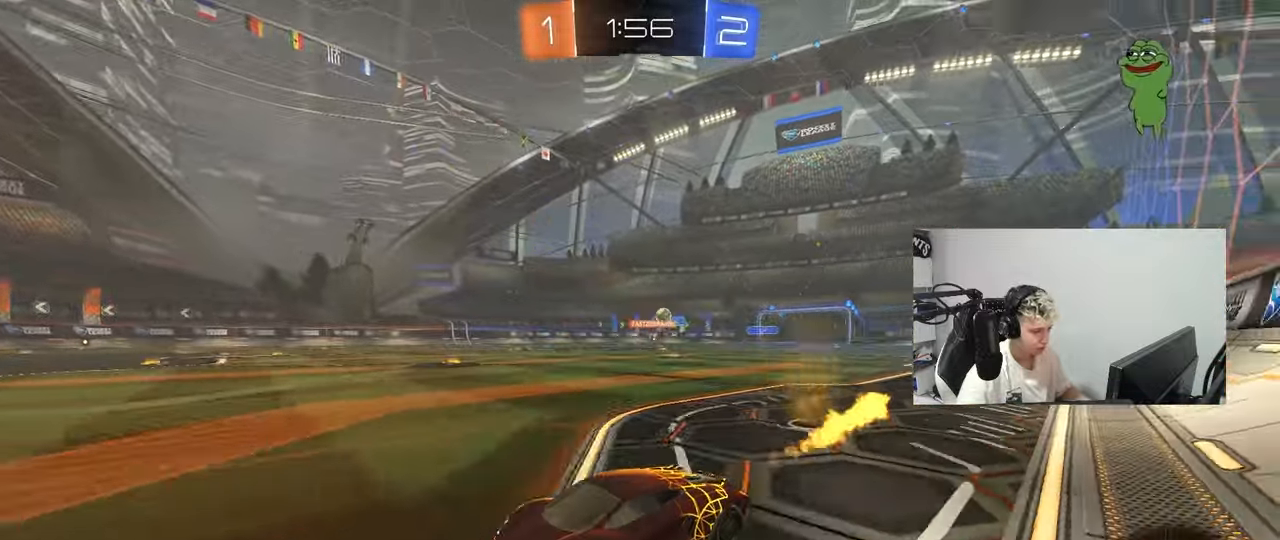
{"keys": ["d", "w"], "mouse": [], "mouse_move": "still", "events": [[201, "d", "down"], [234, "mouse_left", "up"], [284, "shift", "down"], [417, "shift", "up"]]}
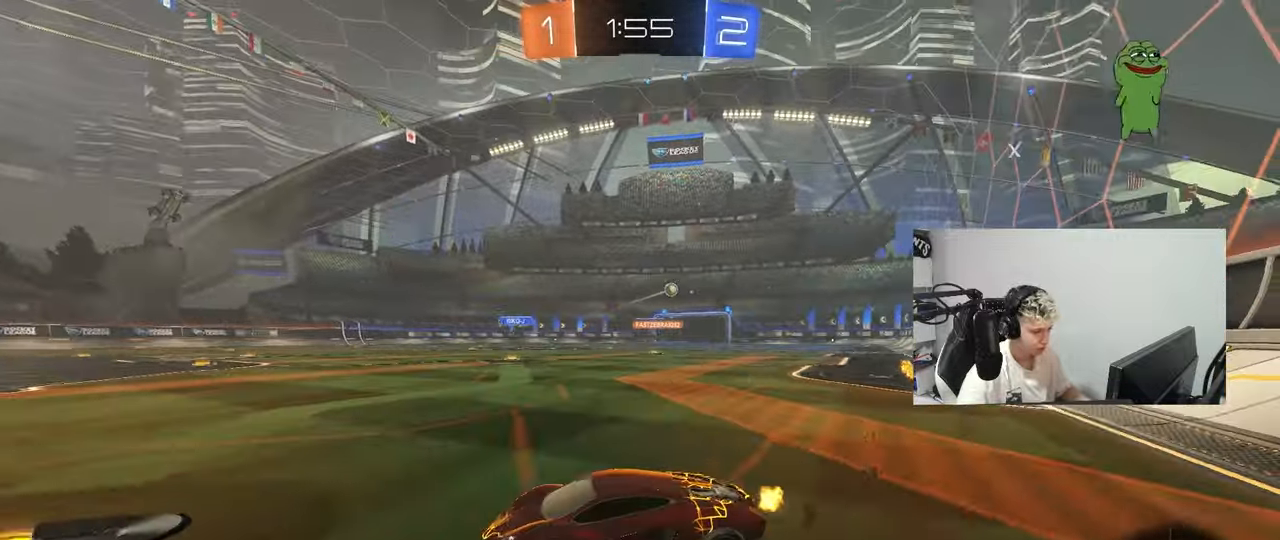
{"keys": ["d", "w"], "mouse": ["left"], "mouse_move": "still", "events": [[200, "mouse_left", "down"]]}
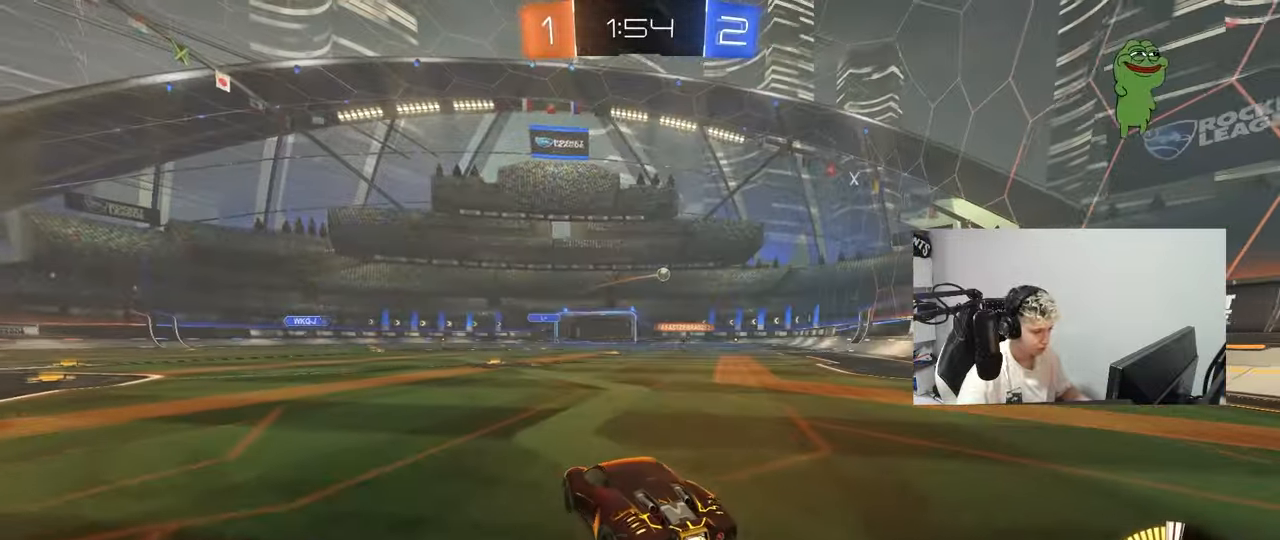
{"keys": ["d", "s", "shift"], "mouse": ["left"], "mouse_move": "still", "events": [[84, "d", "up"], [84, "mouse_right", "down"], [184, "d", "down"], [184, "mouse_right", "up"], [184, "shift", "down"], [217, "mouse_right", "down"], [267, "s", "down"], [267, "w", "up"], [367, "mouse_right", "up"]]}
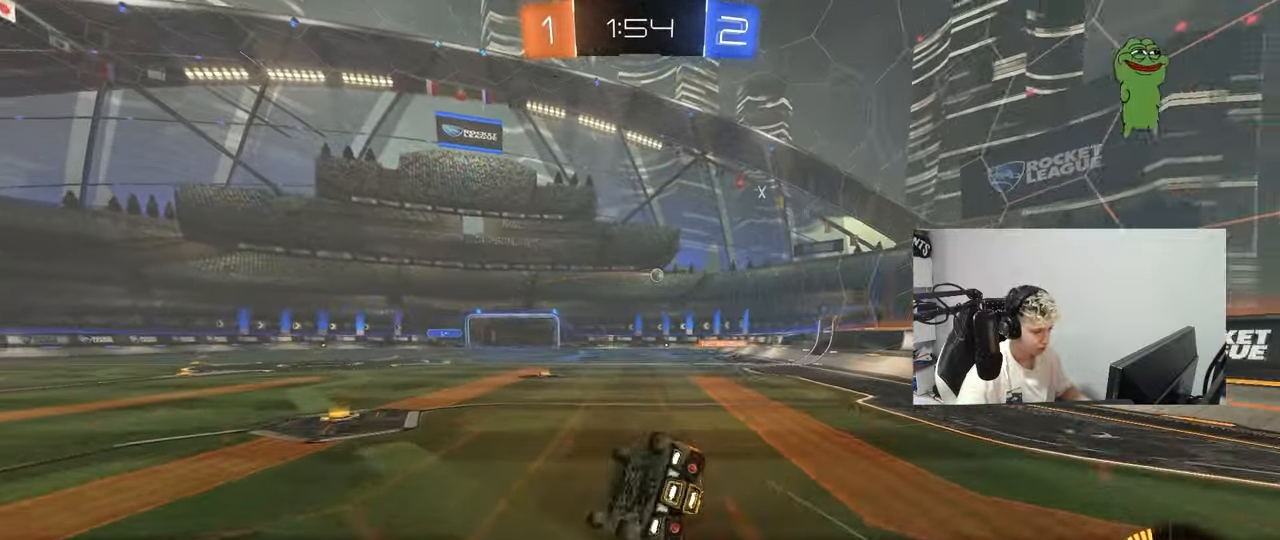
{"keys": [], "mouse": [], "mouse_move": "still", "events": [[100, "s", "up"], [233, "s", "down"], [333, "mouse_left", "up"], [467, "d", "up"], [467, "s", "up"], [467, "shift", "up"]]}
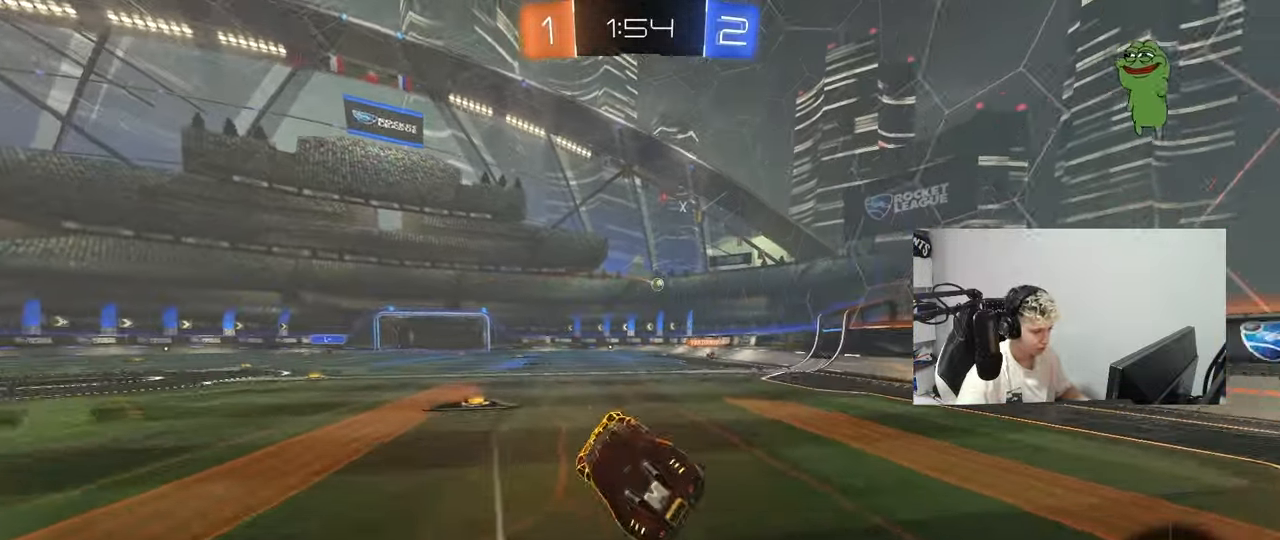
{"keys": ["w"], "mouse": [], "mouse_move": "still", "events": [[201, "w", "down"], [301, "a", "down"], [401, "a", "up"]]}
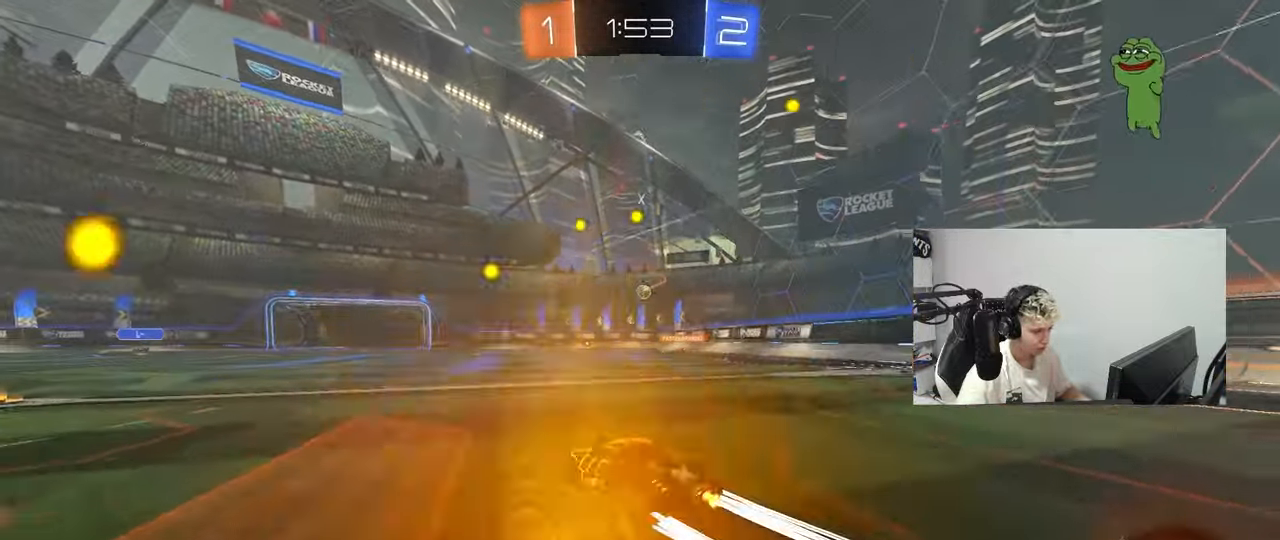
{"keys": ["w"], "mouse": [], "mouse_move": "still", "events": []}
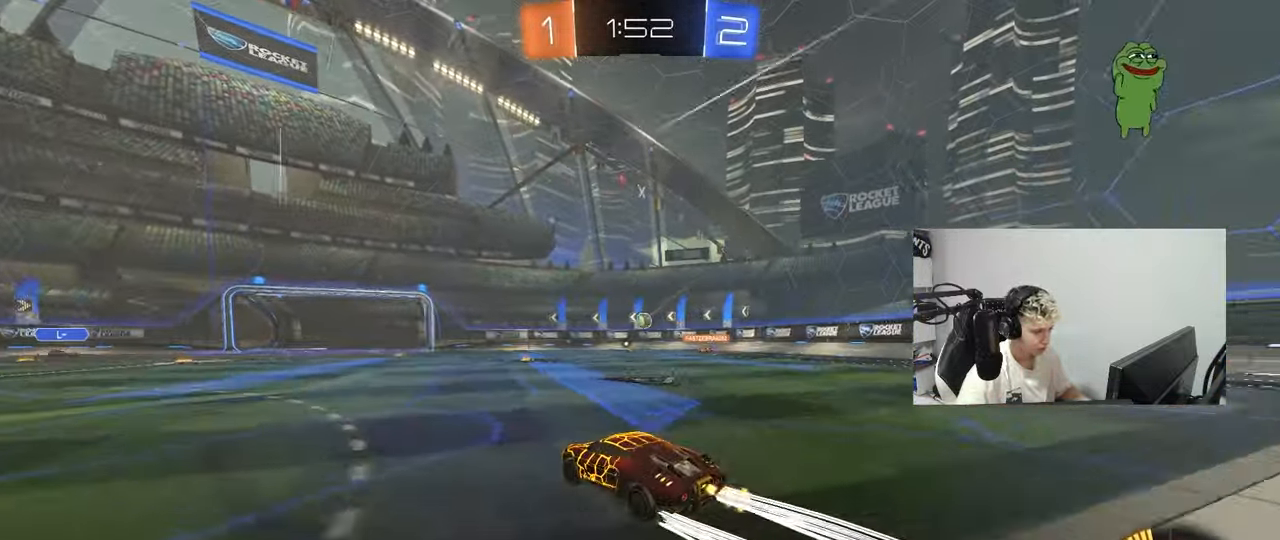
{"keys": ["a", "w"], "mouse": [], "mouse_move": "still", "events": [[84, "a", "down"], [167, "a", "up"], [367, "a", "down"]]}
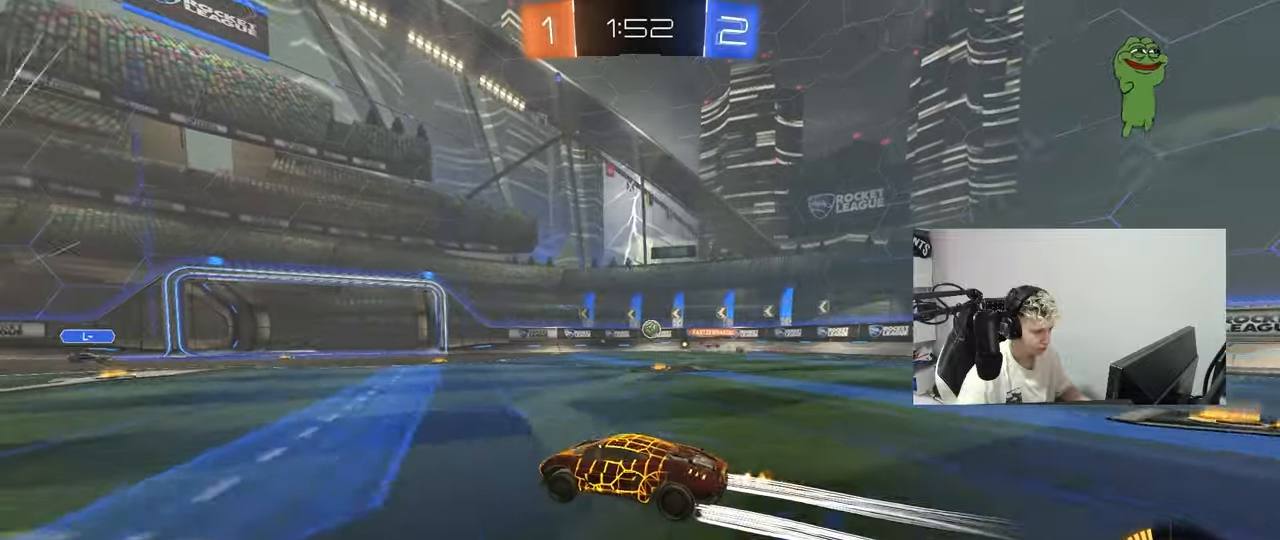
{"keys": ["d", "s"], "mouse": [], "mouse_move": "still", "events": [[50, "a", "up"], [100, "d", "down"], [284, "d", "up"], [284, "w", "up"], [384, "s", "down"], [417, "d", "down"]]}
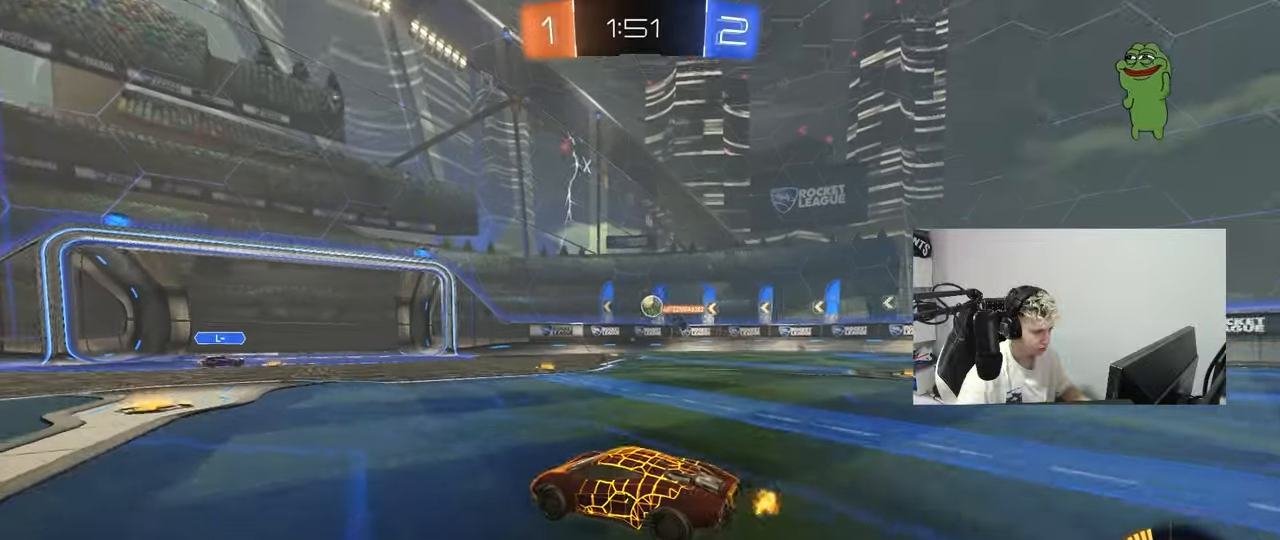
{"keys": ["w"], "mouse": [], "mouse_move": "still", "events": [[16, "s", "up"], [67, "d", "up"], [150, "w", "down"], [450, "w", "up"], [467, "w", "down"]]}
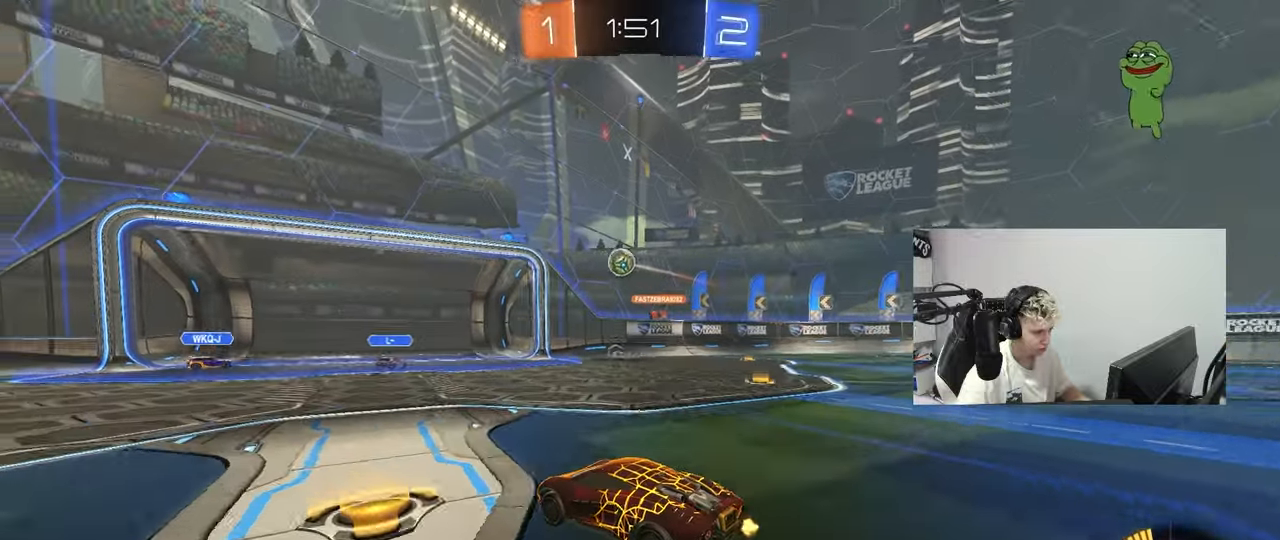
{"keys": ["d", "s"], "mouse": ["left", "right"], "mouse_move": "down", "events": [[84, "w", "up"], [134, "a", "down"], [134, "mouse_right", "down"], [167, "s", "down"], [217, "a", "up"], [217, "d", "down"], [217, "mouse_left", "down"], [351, "mouse_left", "up"], [367, "d", "up"], [367, "mouse_right", "up"], [367, "s", "up"], [401, "mouse_right", "down"], [501, "d", "down"], [501, "mouse_left", "down"], [501, "s", "down"]]}
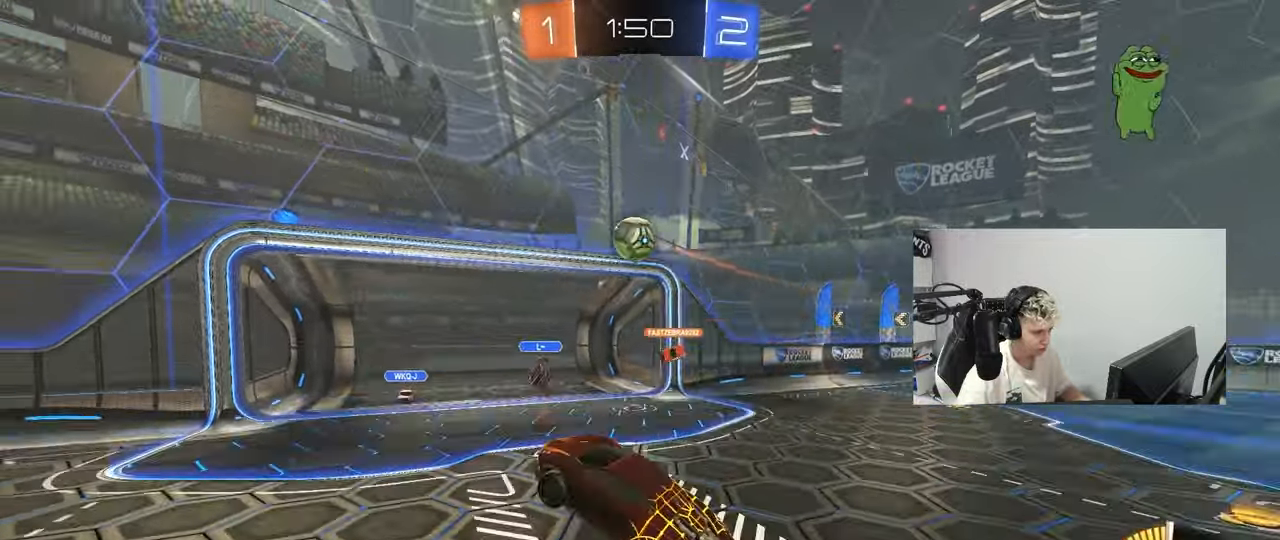
{"keys": ["a", "shift", "w"], "mouse": ["left"], "mouse_move": "right", "events": [[50, "s", "up"], [100, "d", "up"], [150, "mouse_right", "up"], [150, "shift", "down"], [183, "a", "down"], [283, "w", "down"], [384, "d", "down"], [384, "mouse_left", "up"], [384, "shift", "up"], [417, "d", "up"], [417, "shift", "down"], [467, "mouse_left", "down"]]}
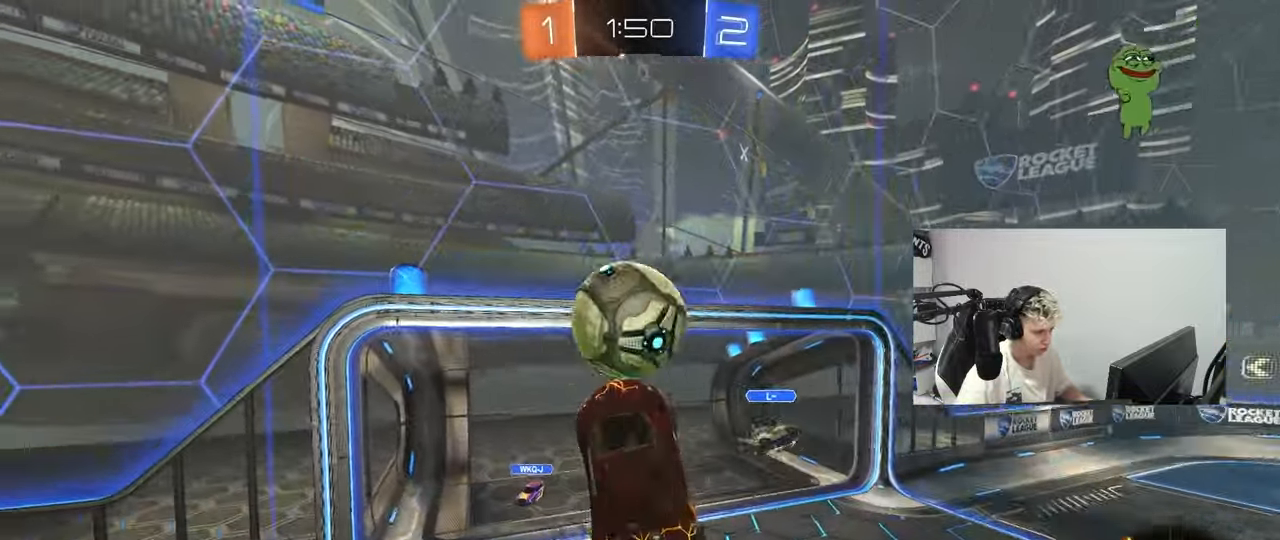
{"keys": ["a"], "mouse": [], "mouse_move": "still", "events": [[67, "shift", "up"], [67, "w", "up"], [251, "shift", "down"], [351, "mouse_left", "up"], [451, "shift", "up"]]}
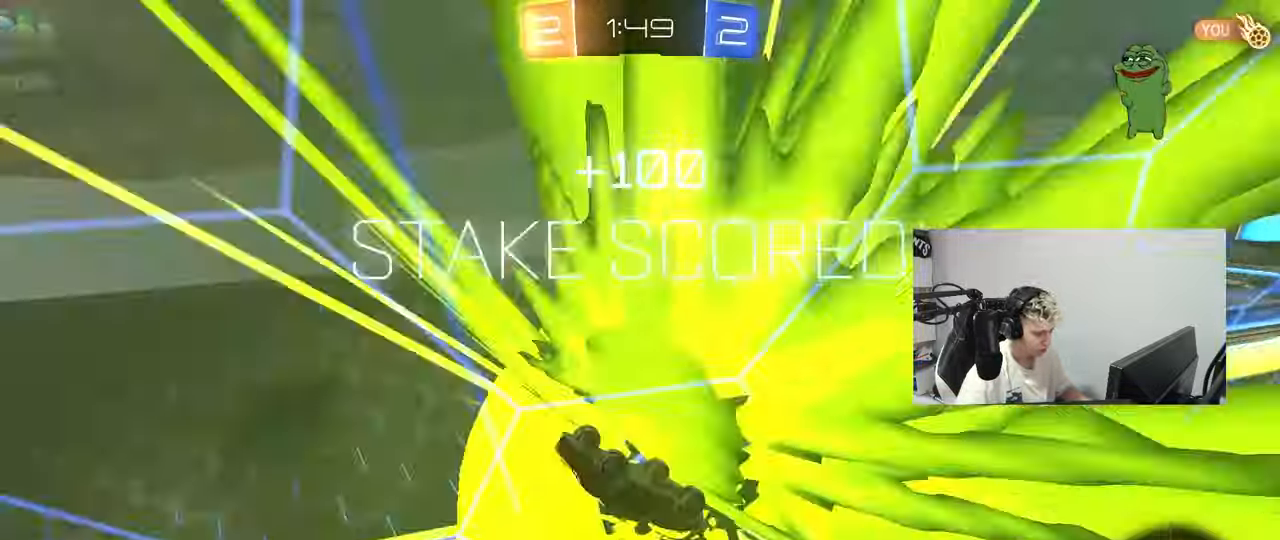
{"keys": ["a", "shift", "w"], "mouse": [], "mouse_move": "still", "events": [[183, "w", "down"], [267, "shift", "down"]]}
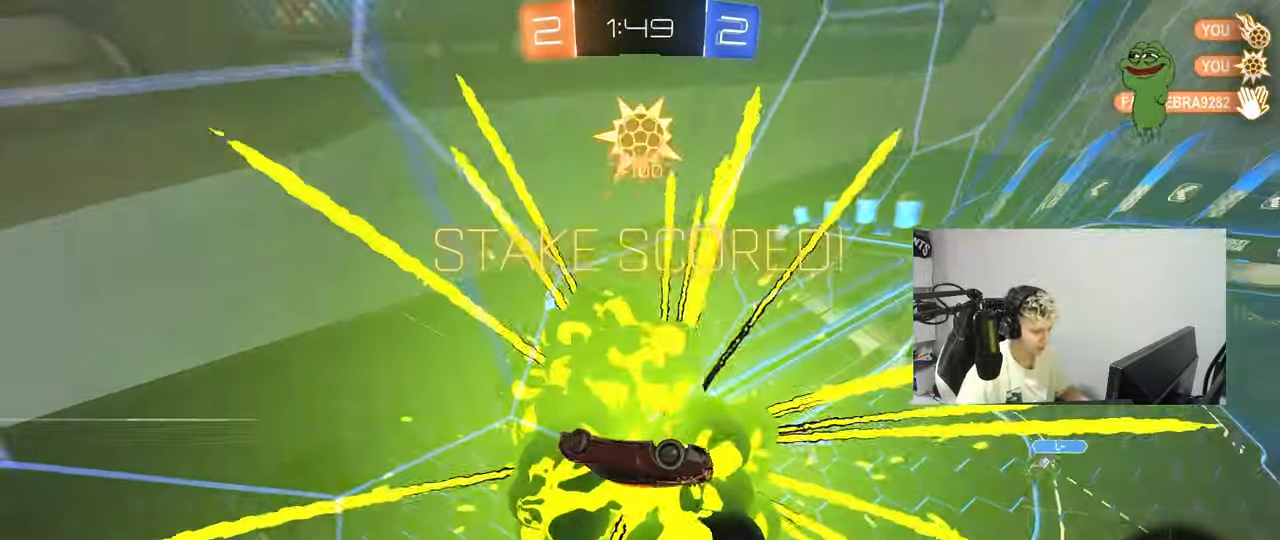
{"keys": ["shift"], "mouse": [], "mouse_move": "up-left", "events": [[384, "a", "up"], [384, "w", "up"]]}
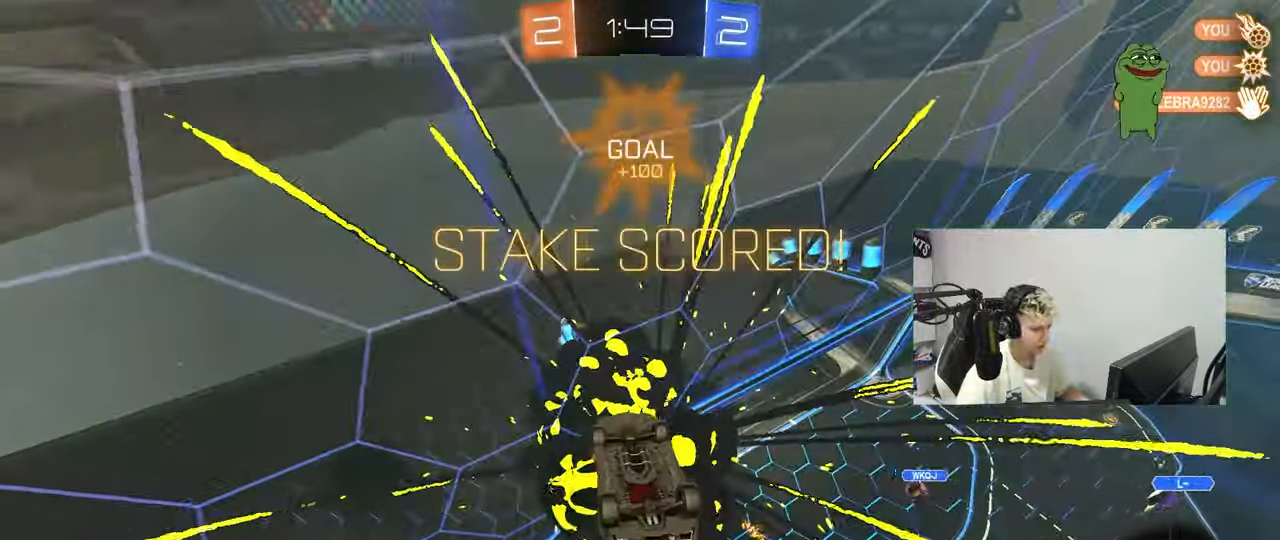
{"keys": ["s", "shift", "space"], "mouse": [], "mouse_move": "still", "events": [[250, "mouse_right", "down"], [250, "s", "down"], [434, "mouse_right", "up"], [484, "space", "down"]]}
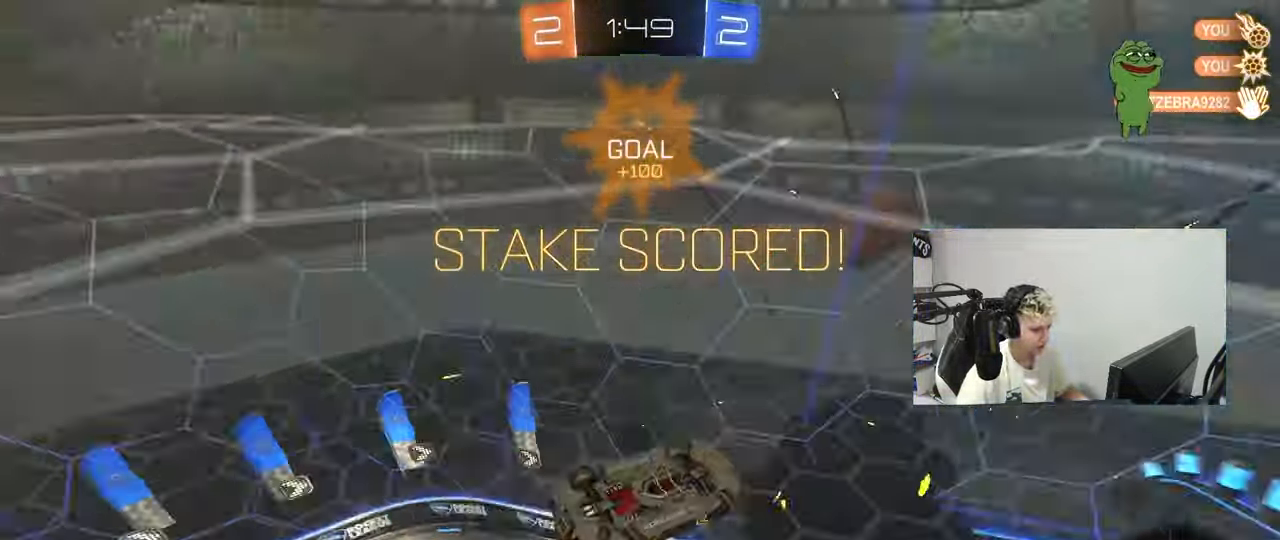
{"keys": [], "mouse": ["left"], "mouse_move": "still", "events": [[34, "a", "down"], [167, "shift", "up"], [167, "space", "up"], [217, "a", "up"], [317, "mouse_left", "down"], [367, "d", "down"], [501, "d", "up"], [501, "s", "up"]]}
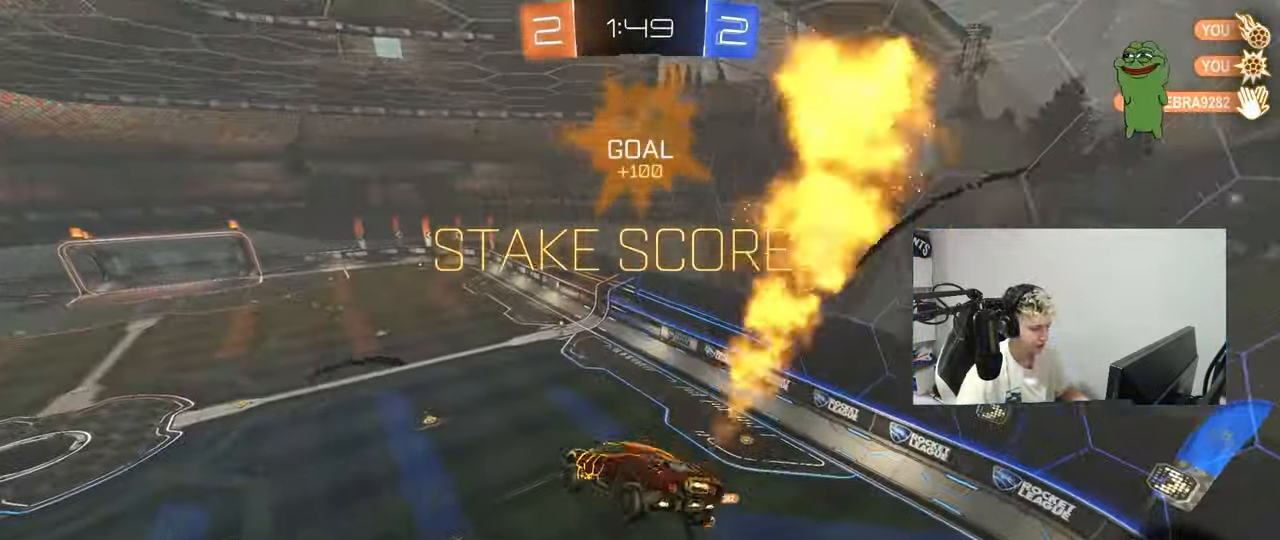
{"keys": ["d", "s", "shift"], "mouse": ["left"], "mouse_move": "still", "events": [[50, "shift", "down"], [100, "d", "down"], [100, "w", "down"], [150, "mouse_right", "down"], [233, "s", "down"], [233, "w", "up"], [384, "mouse_right", "up"]]}
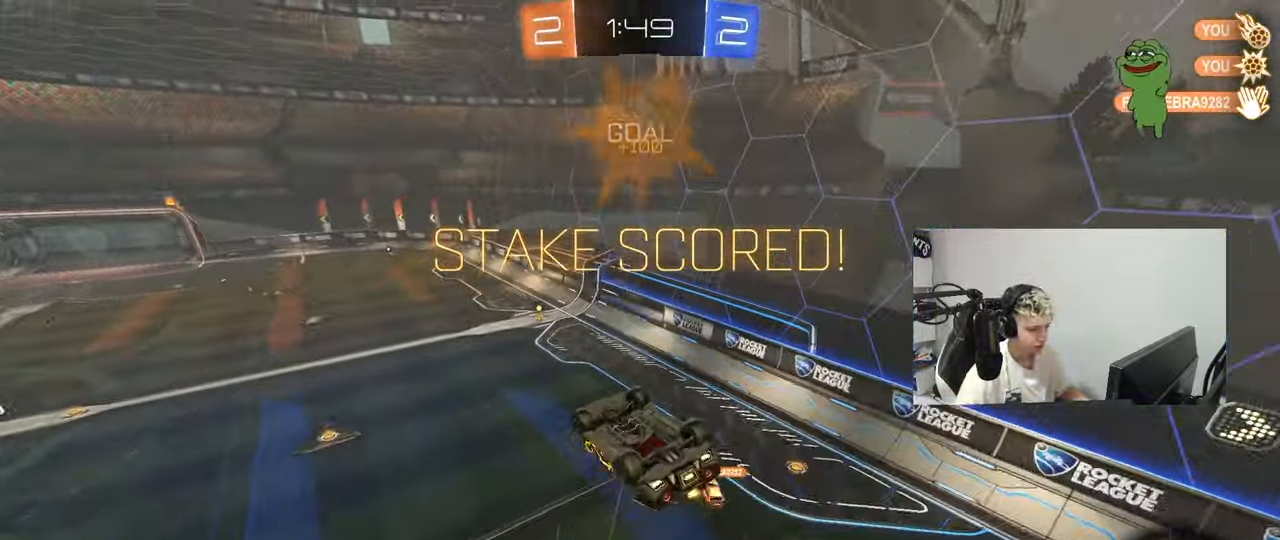
{"keys": ["a"], "mouse": [], "mouse_move": "still", "events": [[67, "s", "up"], [167, "s", "down"], [201, "a", "down"], [201, "d", "up"], [351, "s", "up"], [401, "mouse_left", "up"], [435, "shift", "up"]]}
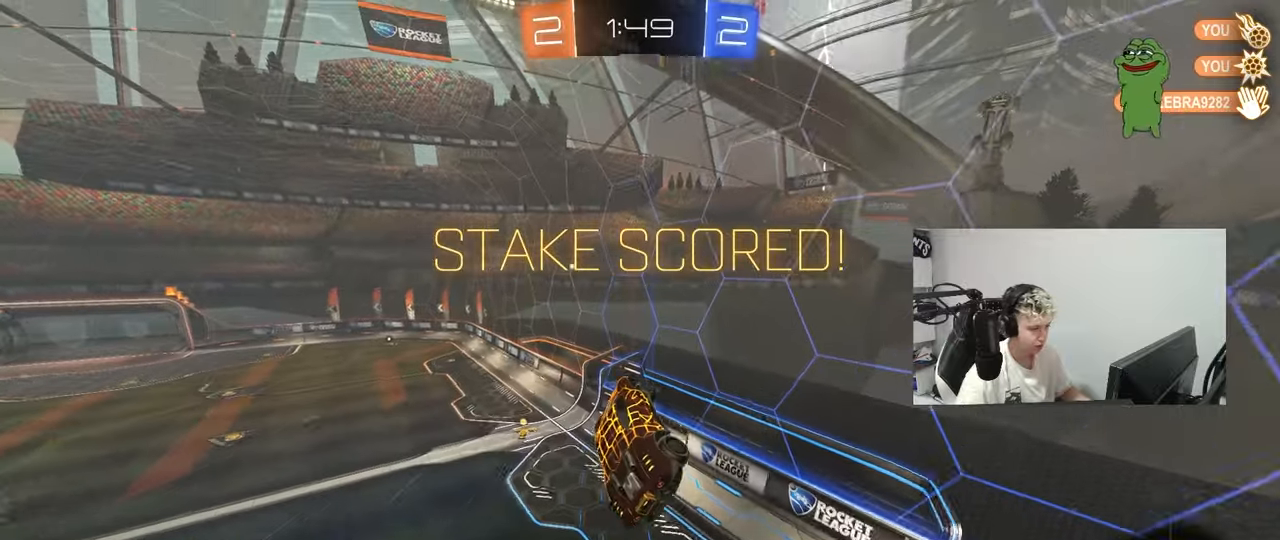
{"keys": ["tab"], "mouse": [], "mouse_move": "still", "events": [[34, "a", "up"], [267, "tab", "down"]]}
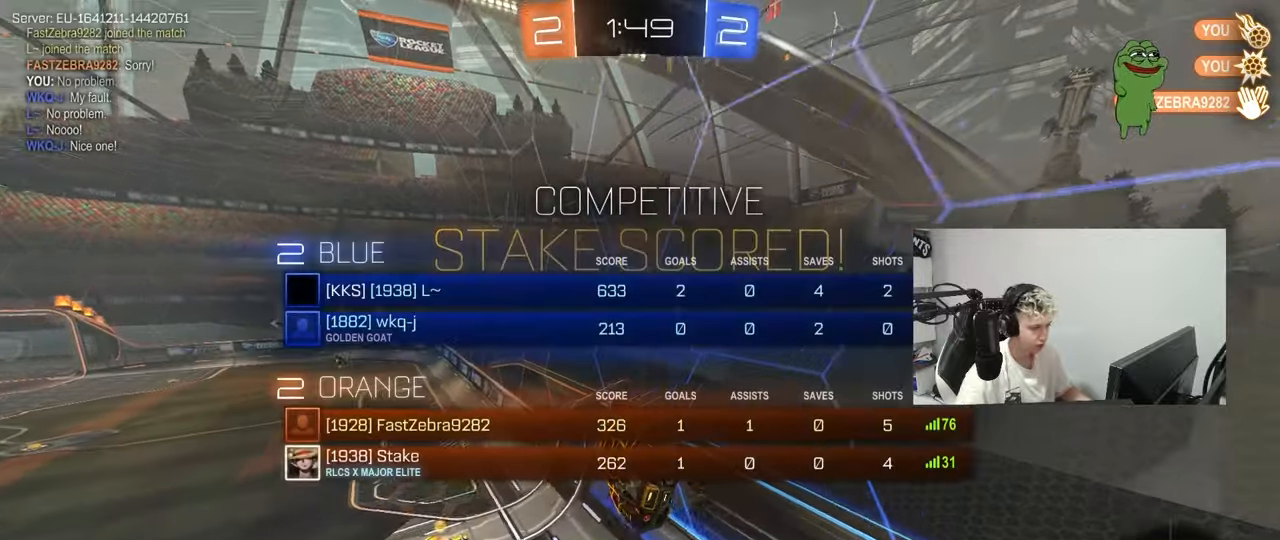
{"keys": [], "mouse": ["right"], "mouse_move": "still", "events": [[233, "mouse_right", "down"], [333, "tab", "up"], [384, "mouse_right", "up"], [467, "mouse_right", "down"]]}
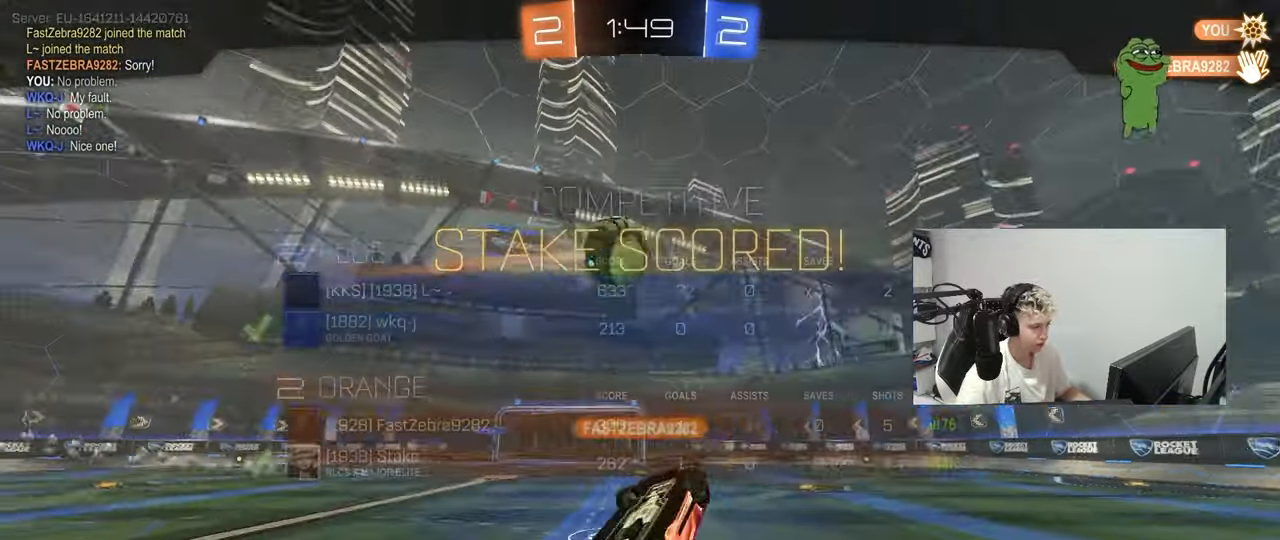
{"keys": ["tab"], "mouse": ["right"], "mouse_move": "still", "events": [[33, "tab", "down"], [183, "mouse_right", "up"], [217, "mouse_right", "down"], [450, "mouse_right", "up"], [500, "mouse_right", "down"]]}
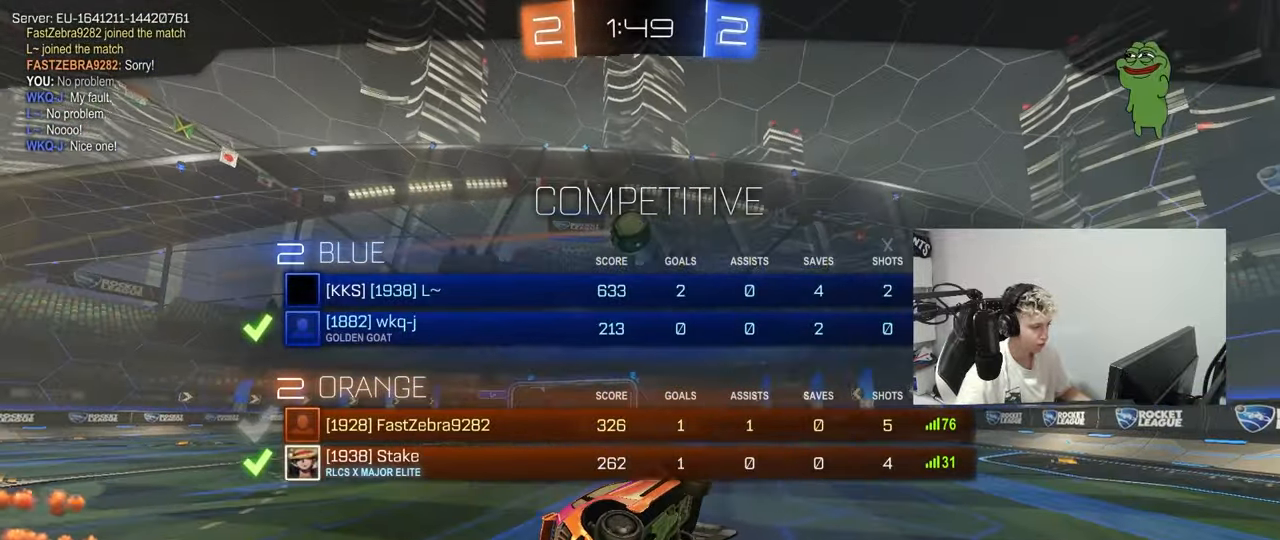
{"keys": [], "mouse": ["right"], "mouse_move": "still", "events": [[200, "mouse_right", "up"], [234, "mouse_right", "down"], [417, "mouse_right", "up"], [467, "mouse_right", "down"], [467, "tab", "up"]]}